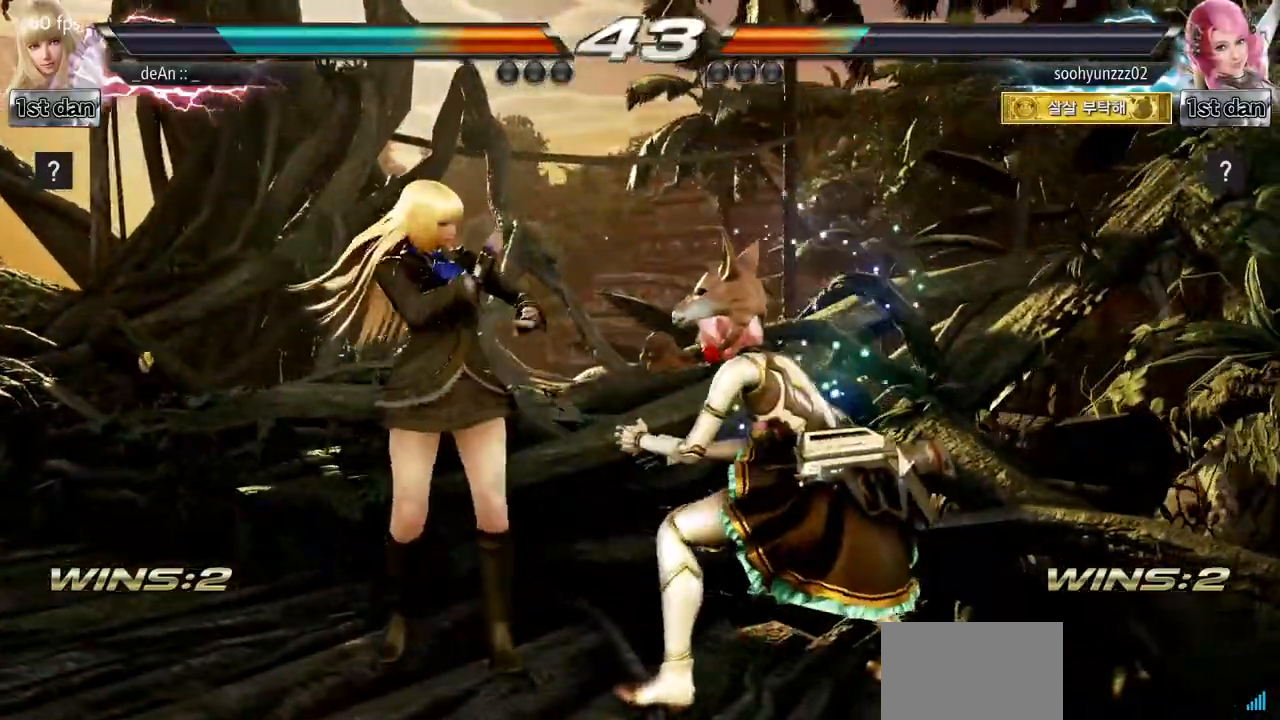
Gameplay with a controller (arcade stick); each line is a JSON object with the inputs held at the frame after it. "events" lists button and stick changes between this image and that frame as [ms after this image, input, new state], when the widget could be followed in between. Not read: L3 R3.
{"buttons": [], "left_stick": "center", "events": [[84, "SQUARE", "down"], [134, "CIRCLE", "up"], [234, "SQUARE", "up"]]}
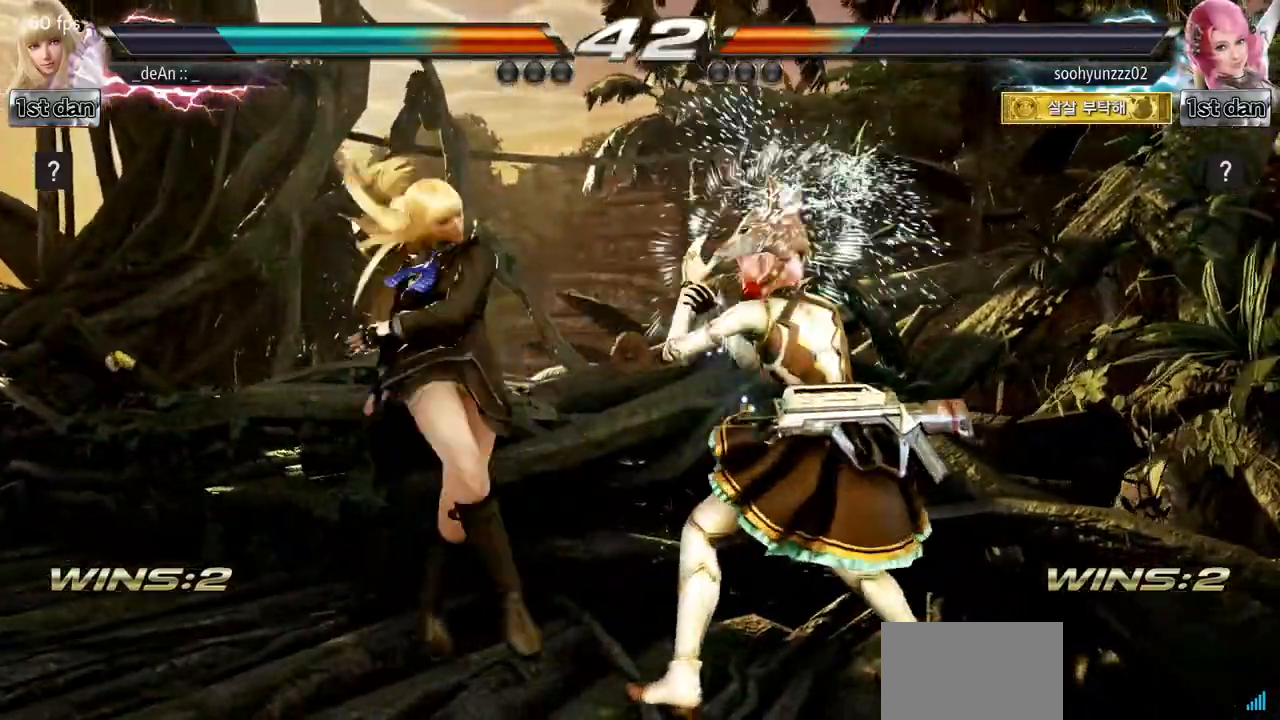
{"buttons": ["SQUARE"], "left_stick": "center", "events": [[417, "SQUARE", "down"]]}
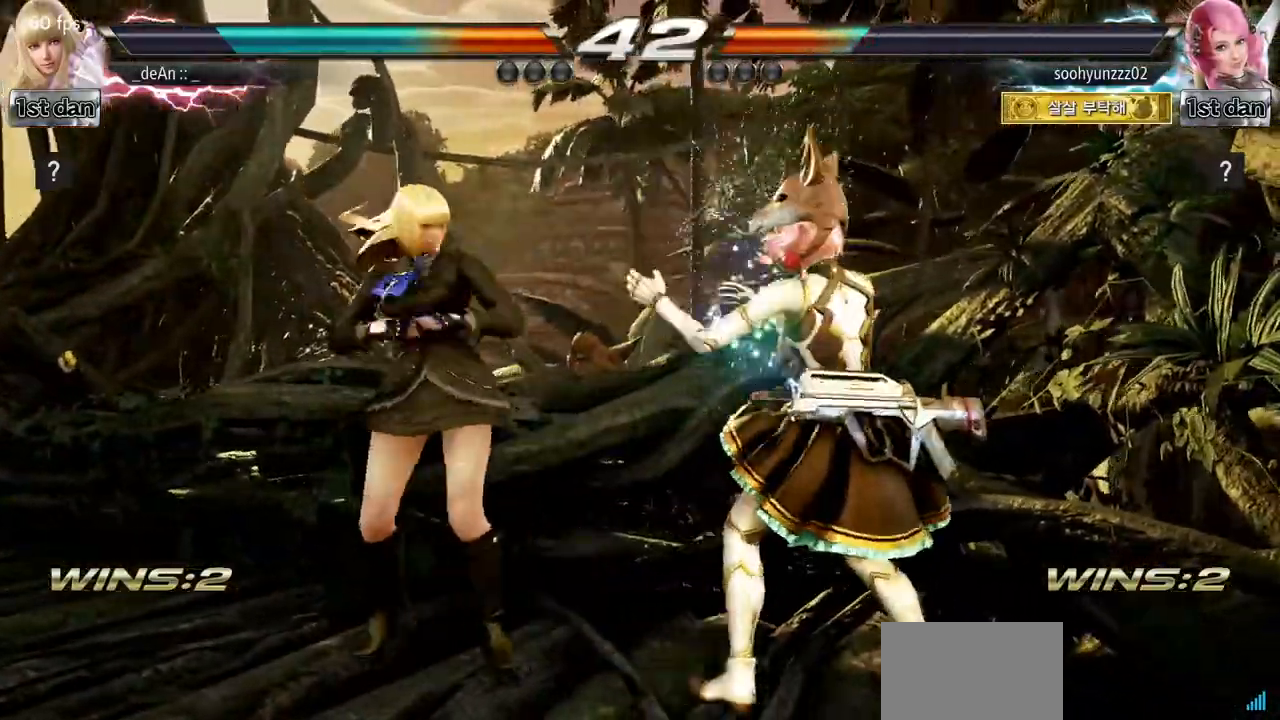
{"buttons": [], "left_stick": "down-right"}
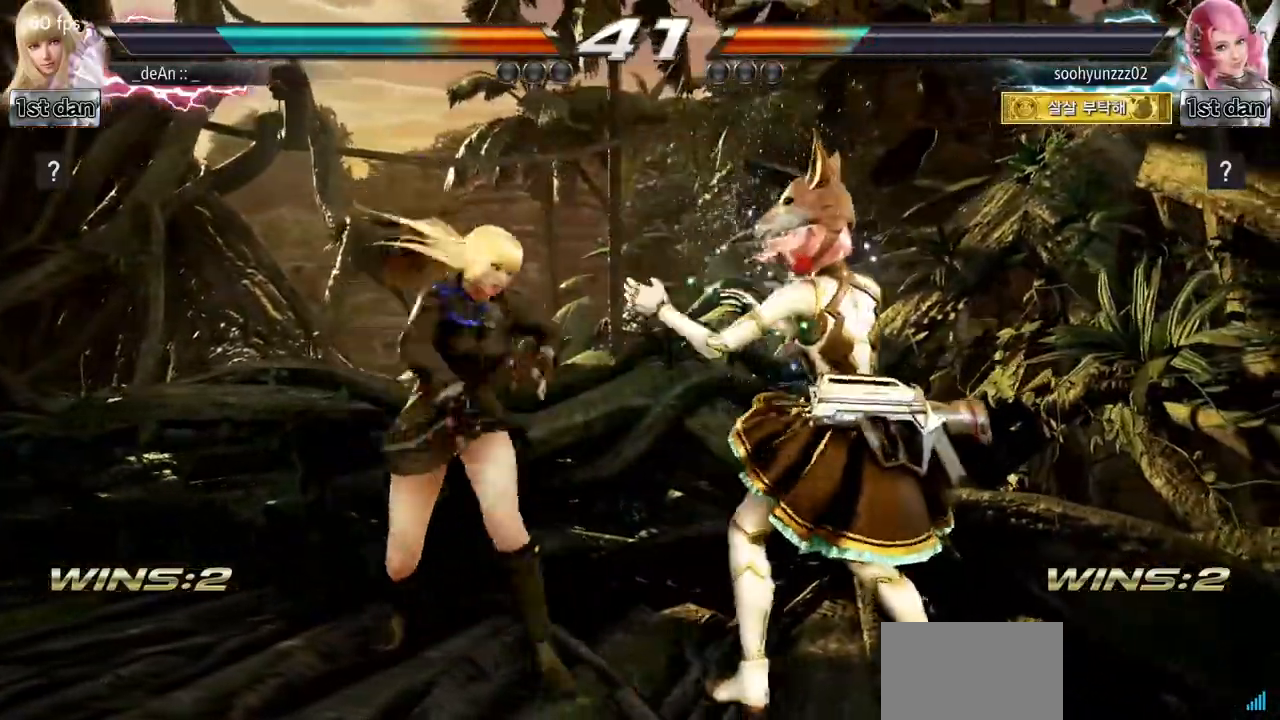
{"buttons": ["SQUARE"], "left_stick": "center", "events": [[66, "left_stick", "center"], [467, "SQUARE", "down"]]}
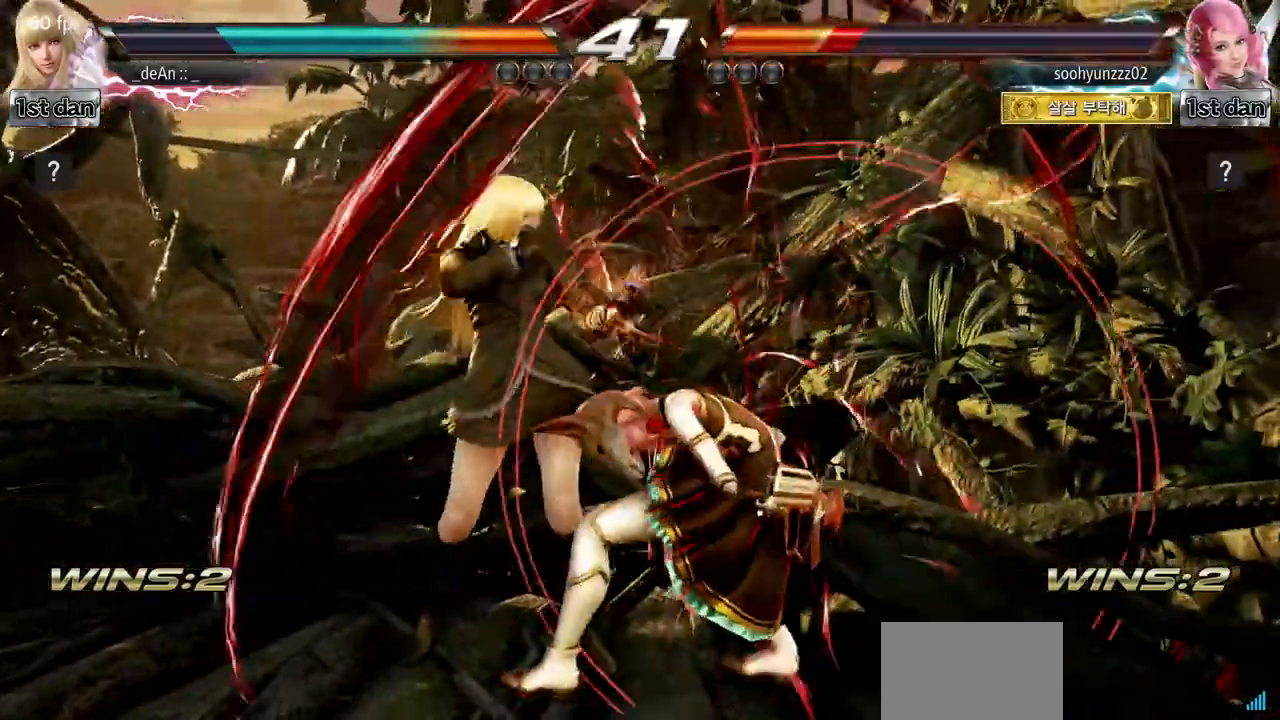
{"buttons": ["SQUARE"], "left_stick": "down", "events": [[134, "SQUARE", "up"], [367, "left_stick", "down"], [434, "SQUARE", "down"]]}
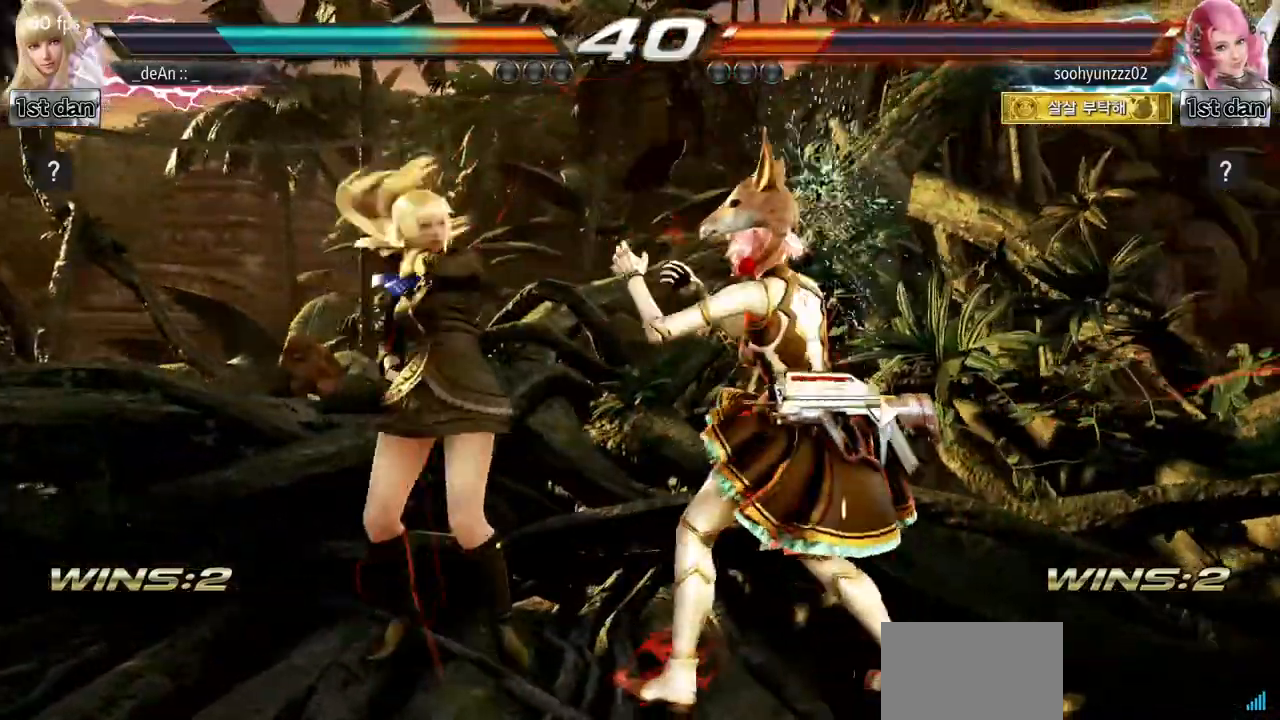
{"buttons": [], "left_stick": "center", "events": [[33, "TRIANGLE", "down"], [100, "SQUARE", "up"], [100, "left_stick", "center"], [150, "TRIANGLE", "up"]]}
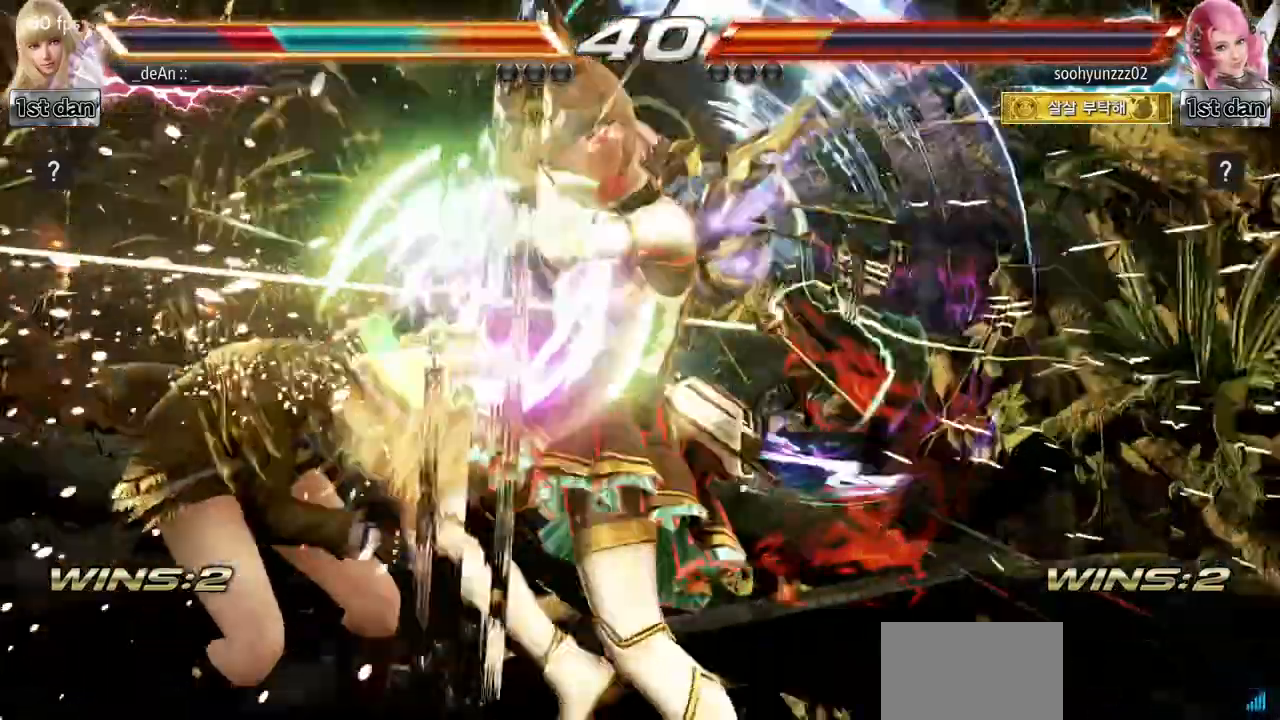
{"buttons": [], "left_stick": "left", "events": [[184, "left_stick", "left"], [217, "SQUARE", "down"], [334, "SQUARE", "up"]]}
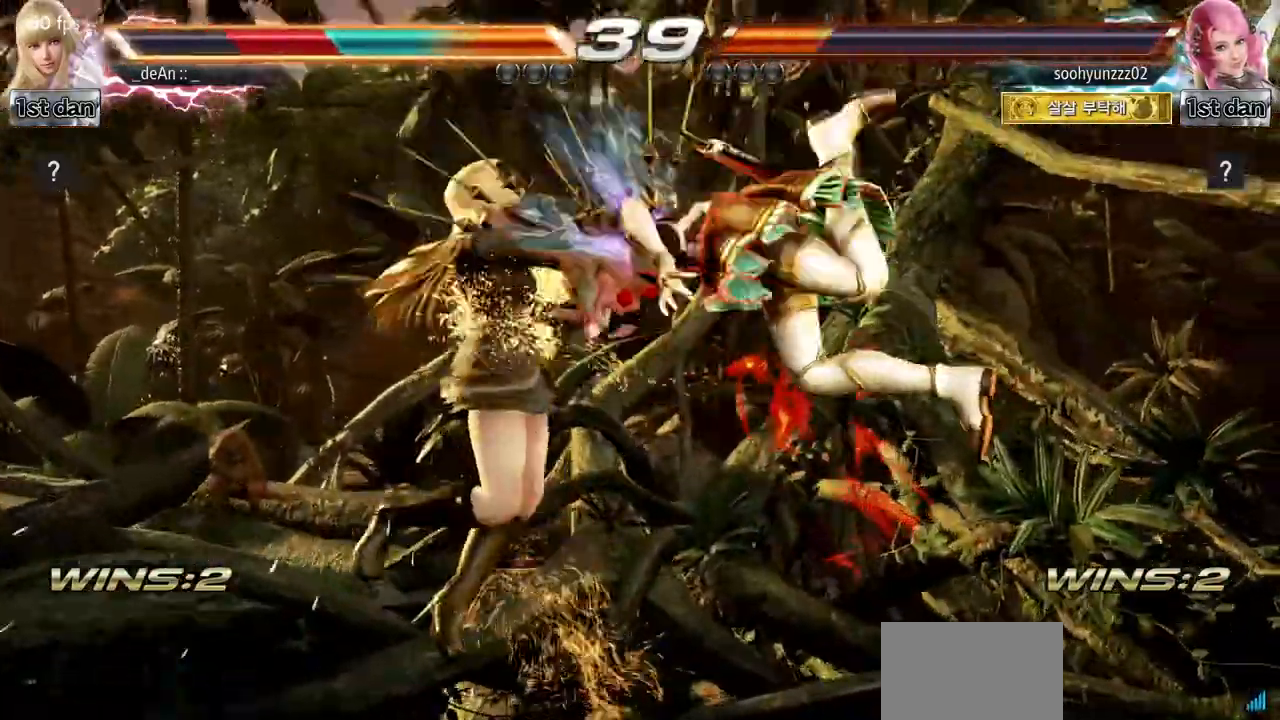
{"buttons": ["SQUARE"], "left_stick": "left", "events": [[233, "SQUARE", "down"], [317, "SQUARE", "up"], [450, "SQUARE", "down"]]}
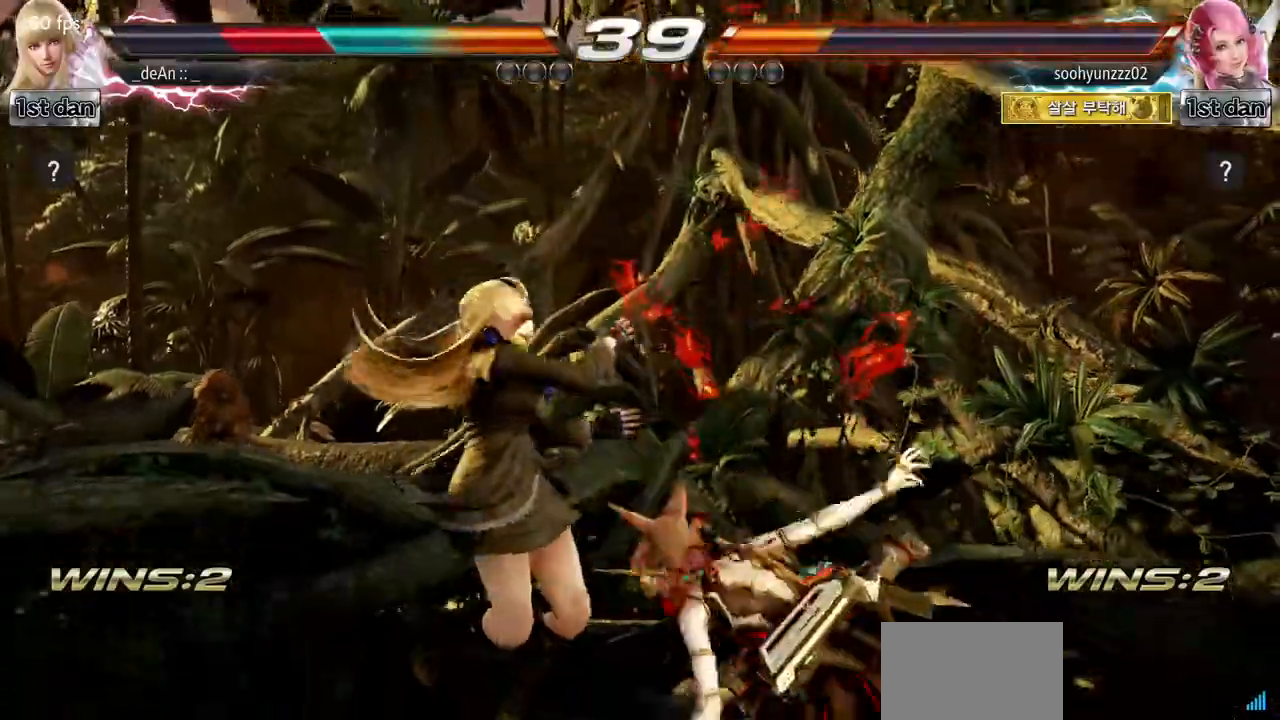
{"buttons": ["SQUARE"], "left_stick": "left", "events": [[34, "SQUARE", "up"], [150, "SQUARE", "down"], [217, "SQUARE", "up"], [317, "SQUARE", "down"], [401, "SQUARE", "up"], [451, "SQUARE", "down"]]}
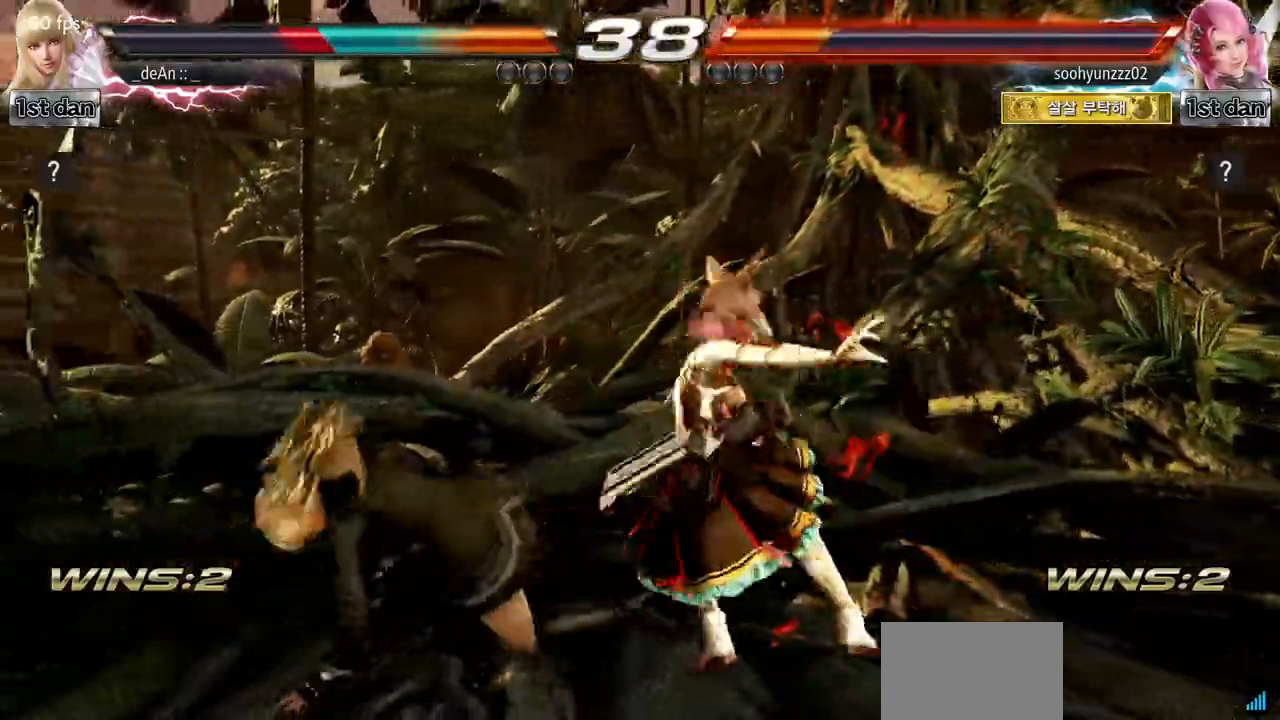
{"buttons": [], "left_stick": "center", "events": [[100, "SQUARE", "up"], [434, "left_stick", "center"]]}
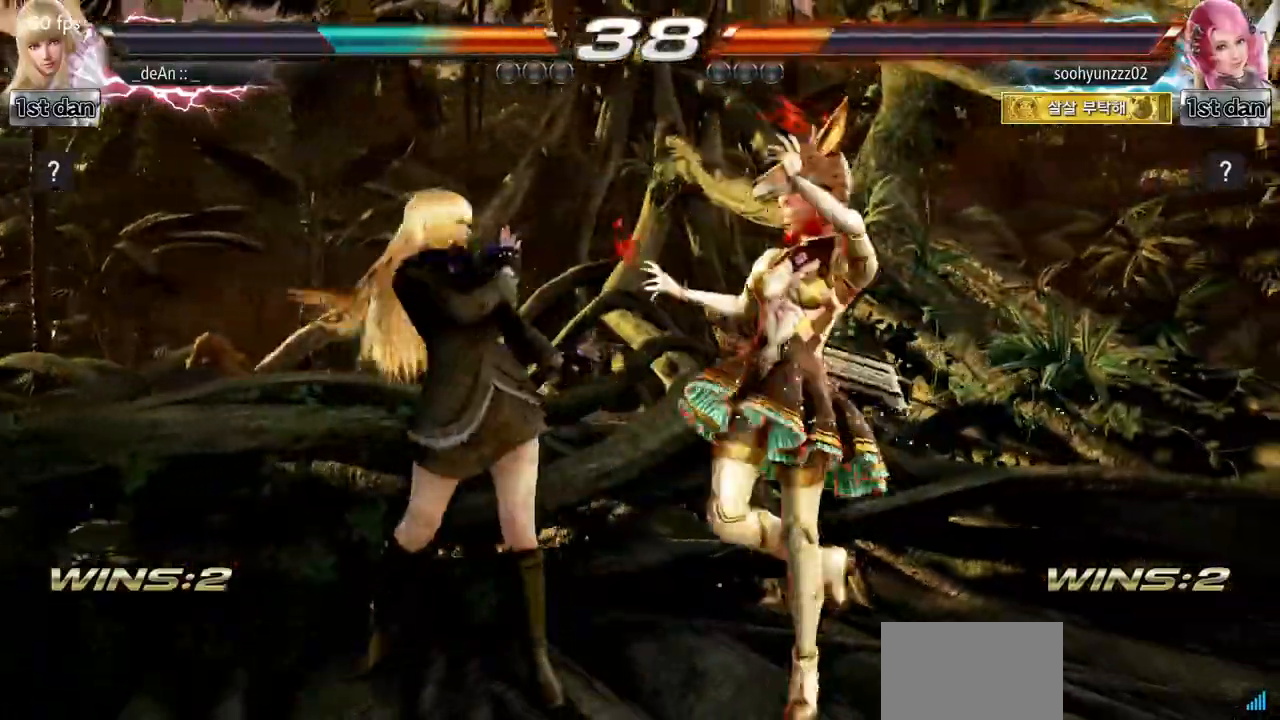
{"buttons": [], "left_stick": "center"}
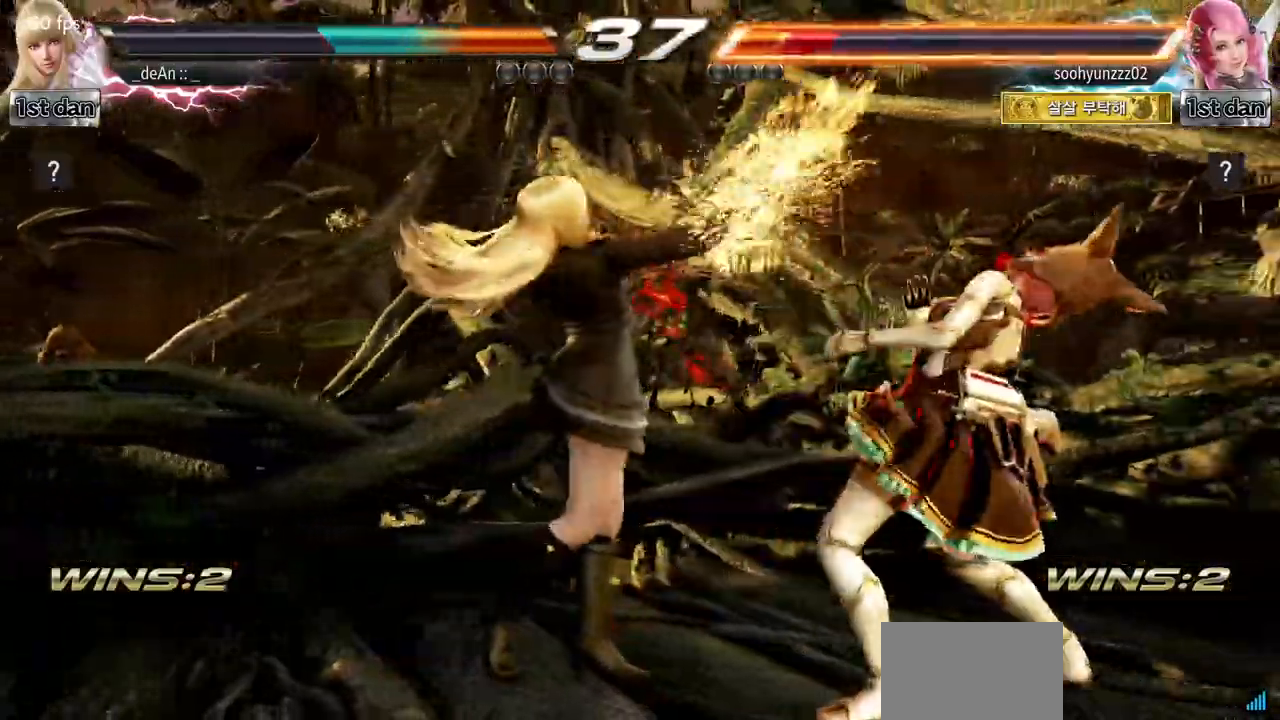
{"buttons": [], "left_stick": "center", "events": [[133, "SQUARE", "down"], [250, "TRIANGLE", "down"], [383, "SQUARE", "up"], [434, "TRIANGLE", "up"]]}
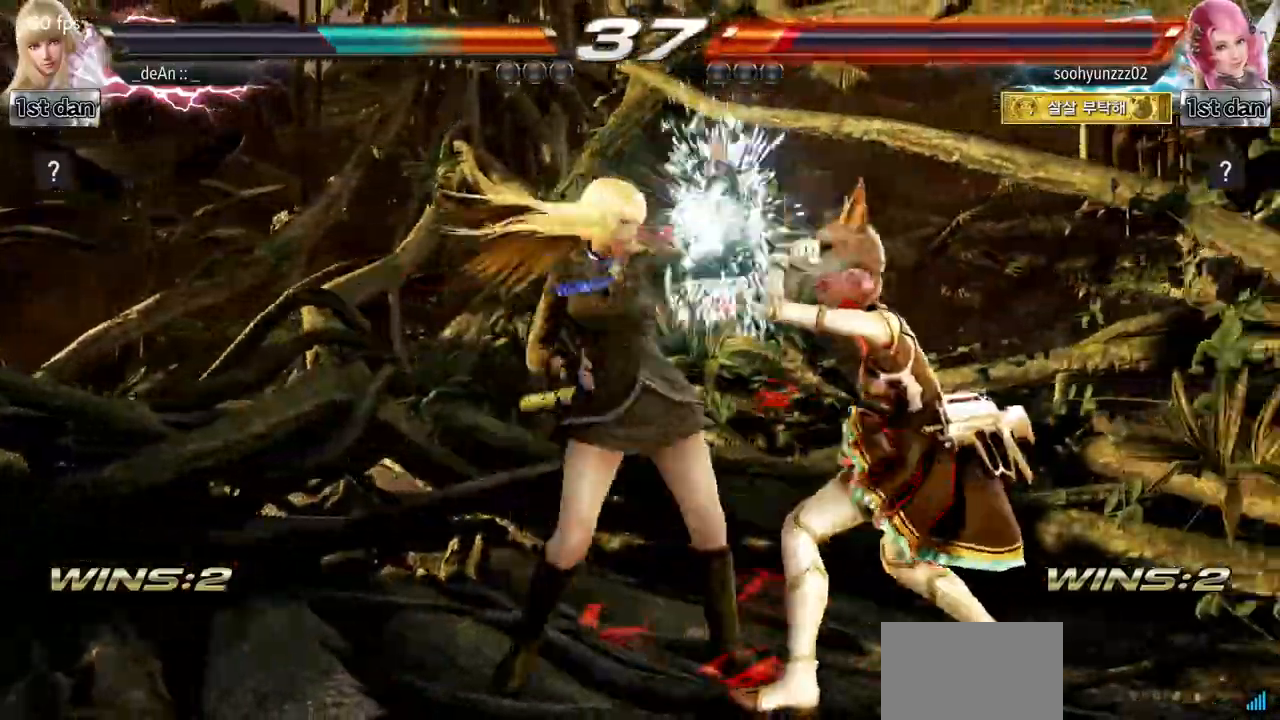
{"buttons": ["SQUARE", "TRIANGLE"], "left_stick": "center", "events": [[317, "SQUARE", "down"], [434, "TRIANGLE", "down"]]}
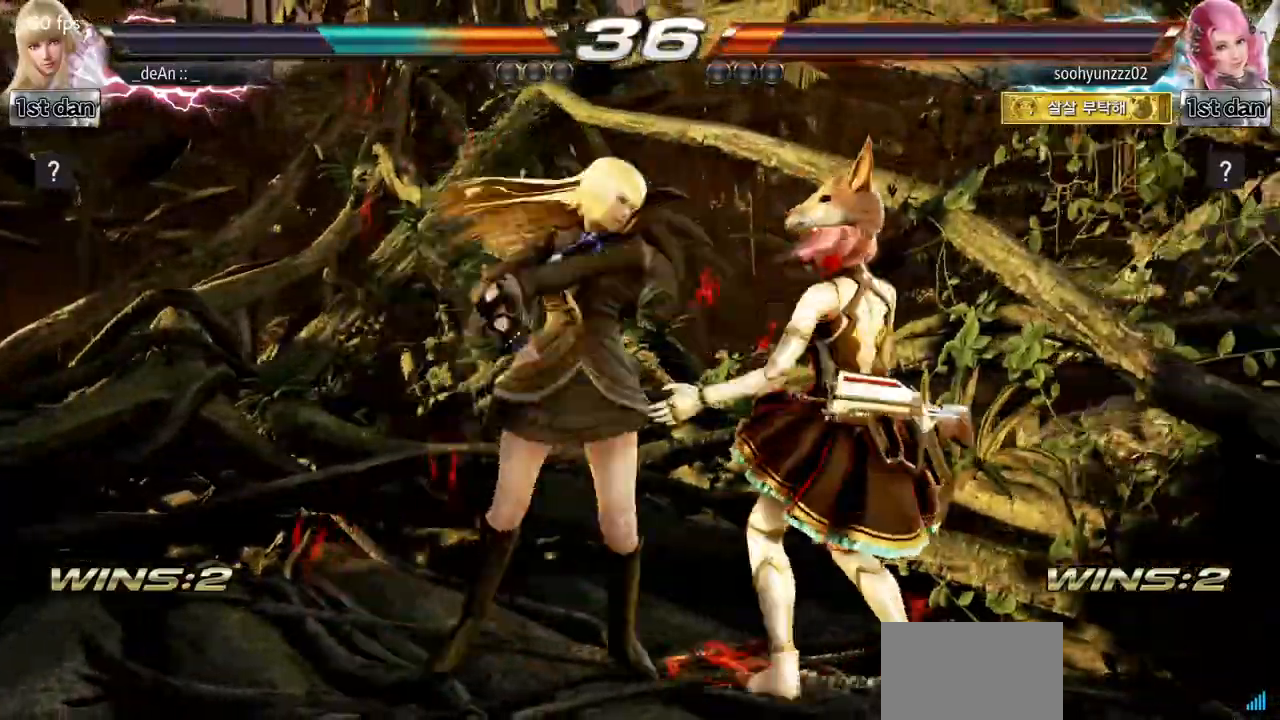
{"buttons": ["SQUARE", "TRIANGLE"], "left_stick": "center"}
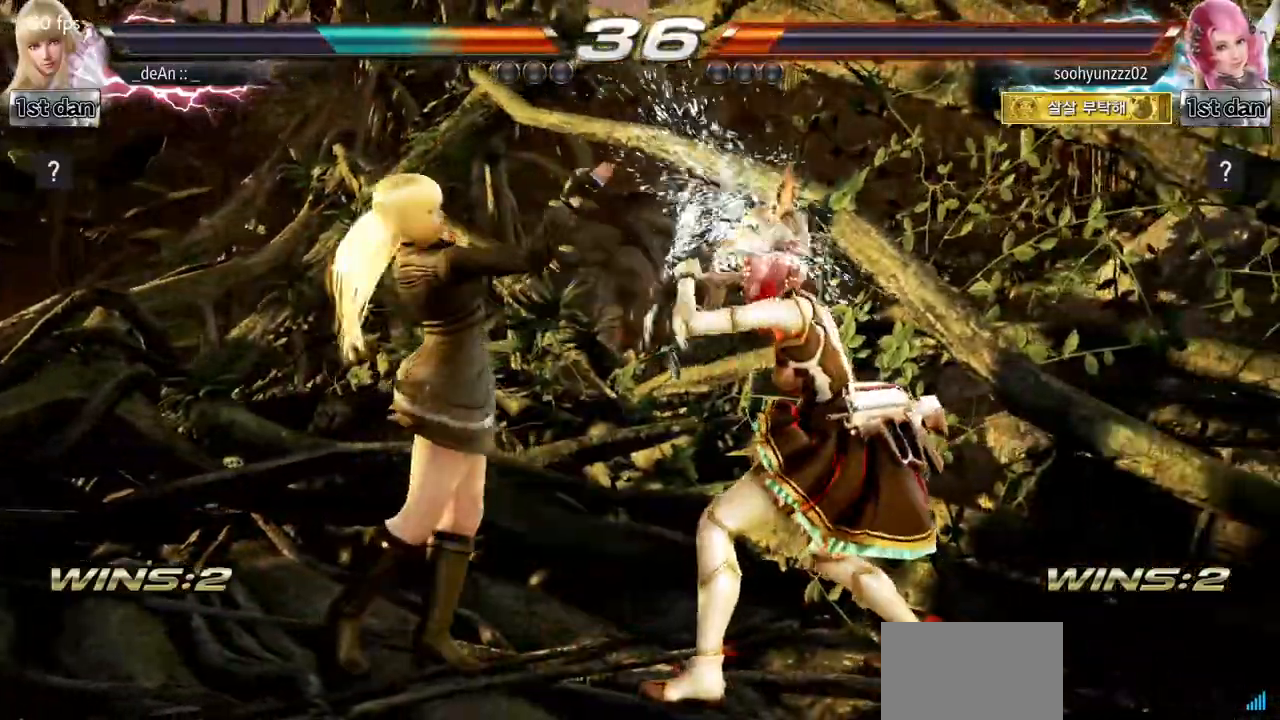
{"buttons": [], "left_stick": "center", "events": [[50, "SQUARE", "up"], [50, "TRIANGLE", "up"]]}
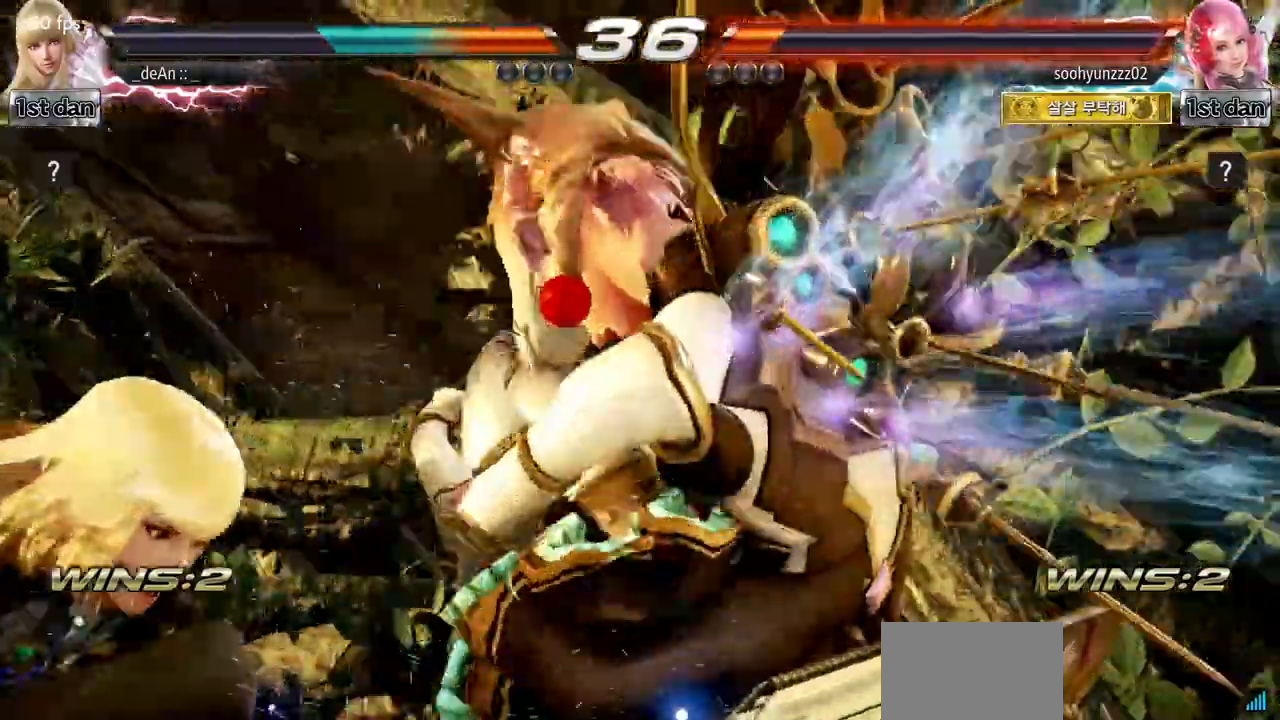
{"buttons": [], "left_stick": "center", "events": [[66, "CROSS", "down"], [117, "CROSS", "up"]]}
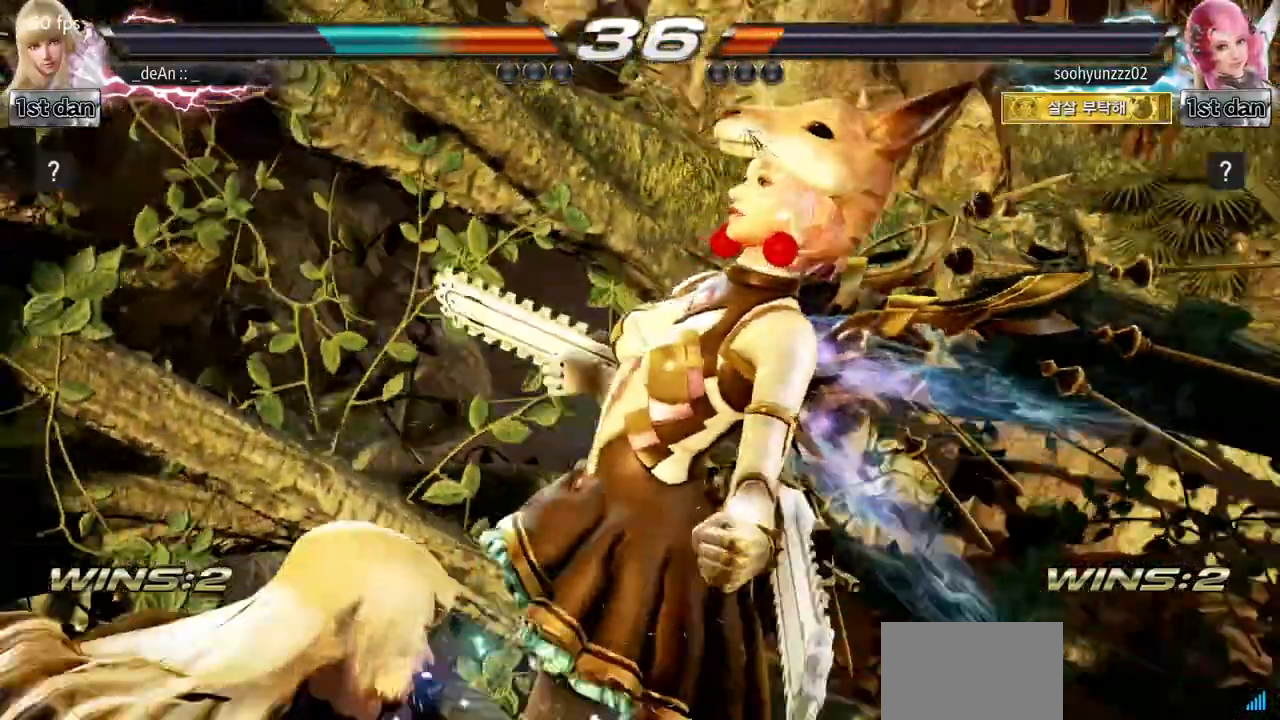
{"buttons": [], "left_stick": "center", "events": []}
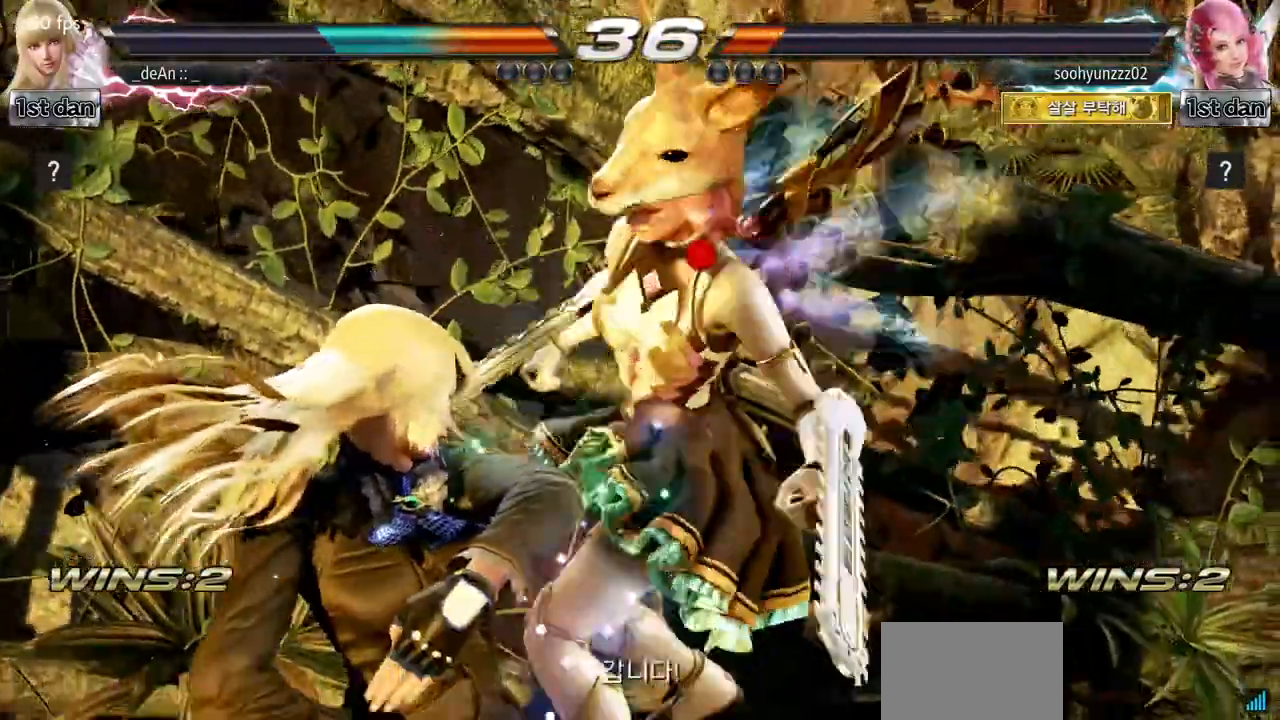
{"buttons": [], "left_stick": "center", "events": []}
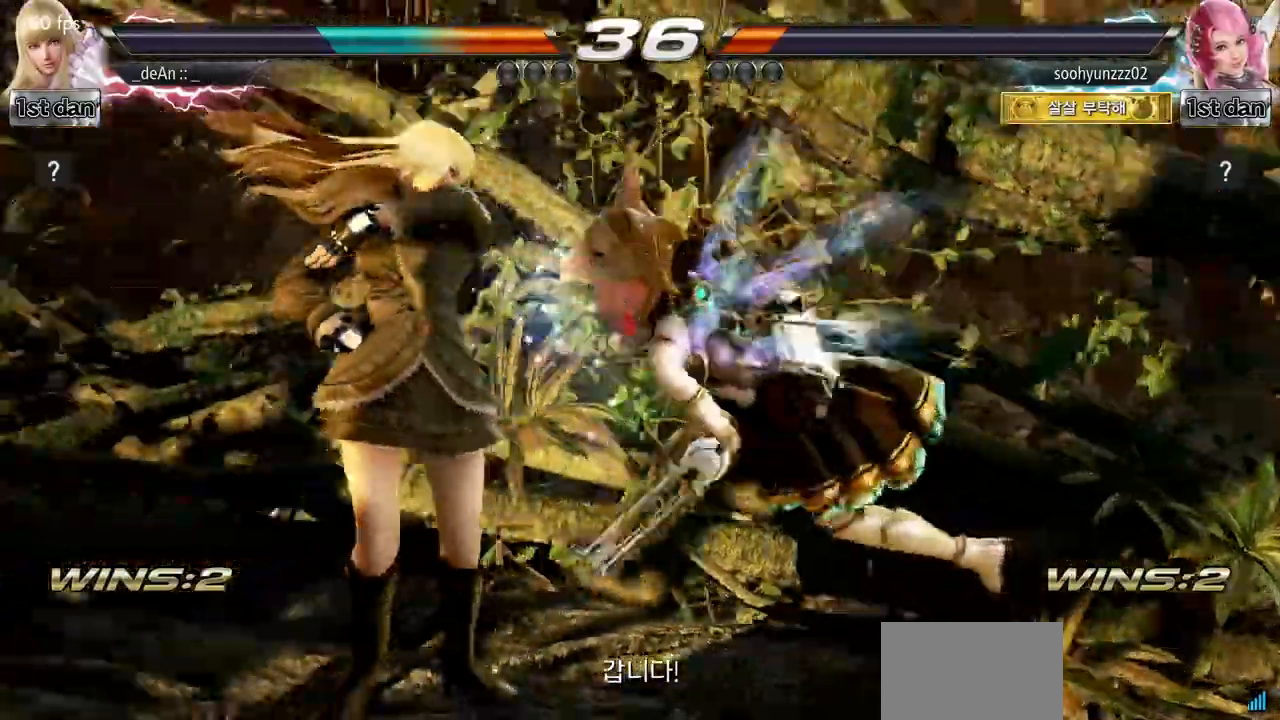
{"buttons": [], "left_stick": "center", "events": []}